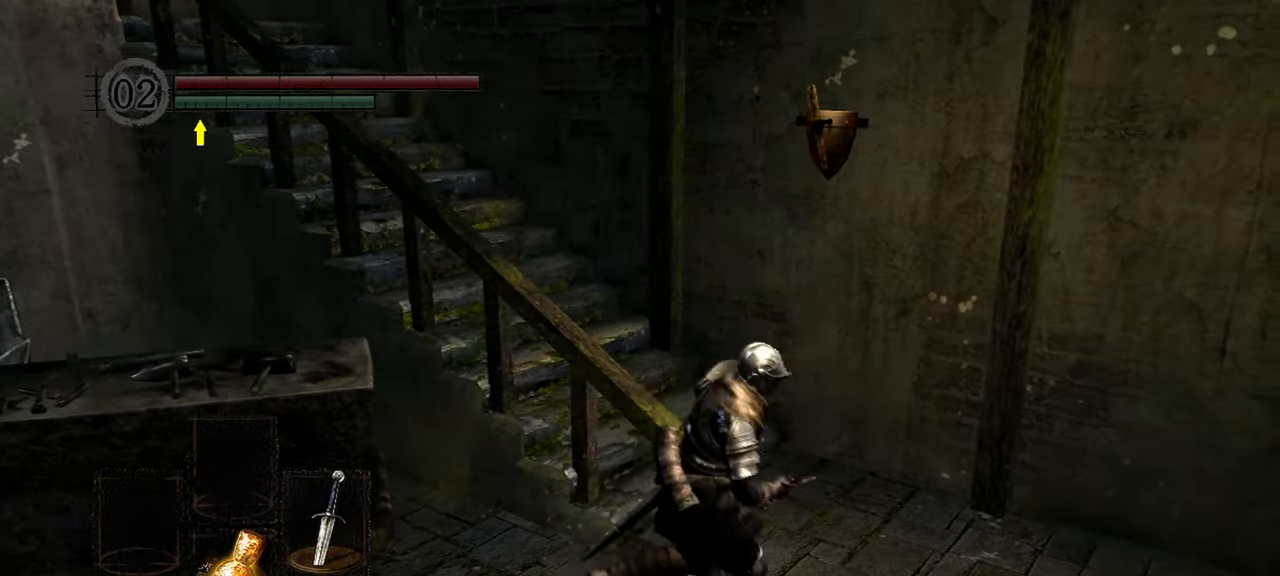
Gameplay with a controller (Xbox layout); each line is a JSON object with the inputs held at the frame after it. "events" lists button and stick changes between this image and that frame as [ms after this image, input, new state], when the widget could be followed in between. Not read: L3.
{"buttons": [], "left_stick": "up", "right_stick": "left"}
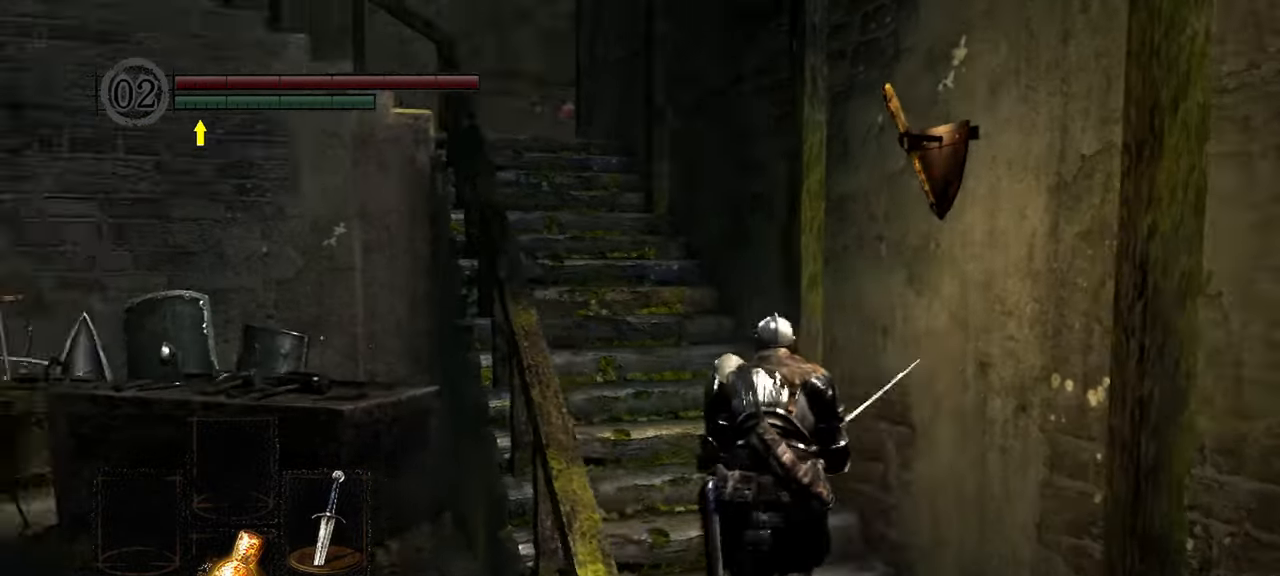
{"buttons": [], "left_stick": "up", "right_stick": "center", "events": [[117, "right_stick", "center"]]}
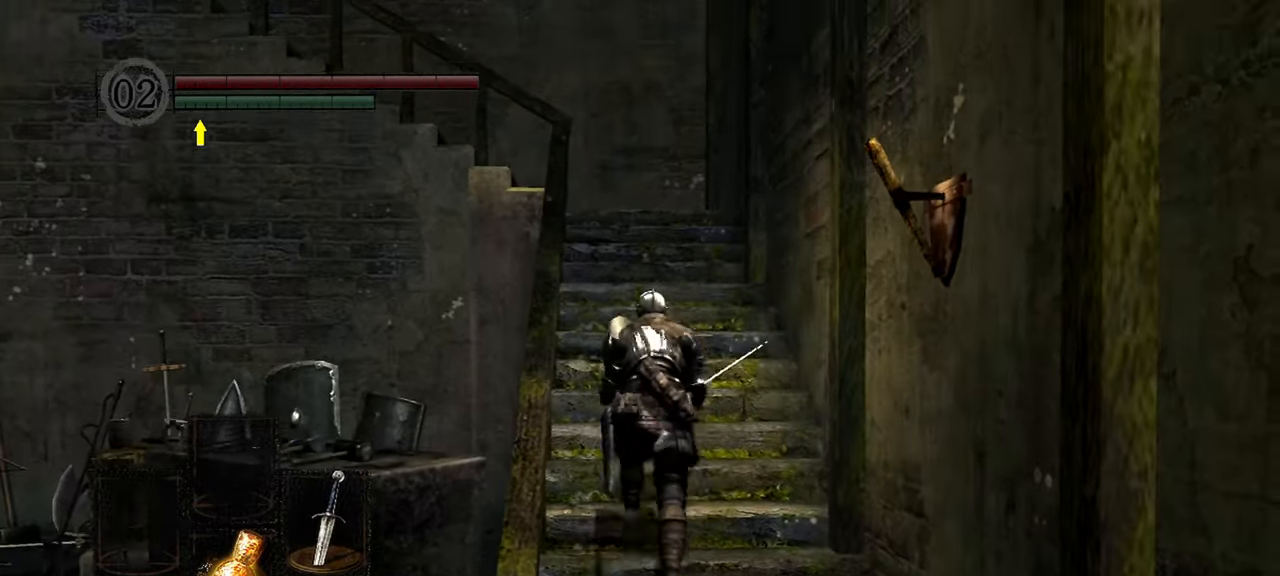
{"buttons": [], "left_stick": "up", "right_stick": "center", "events": []}
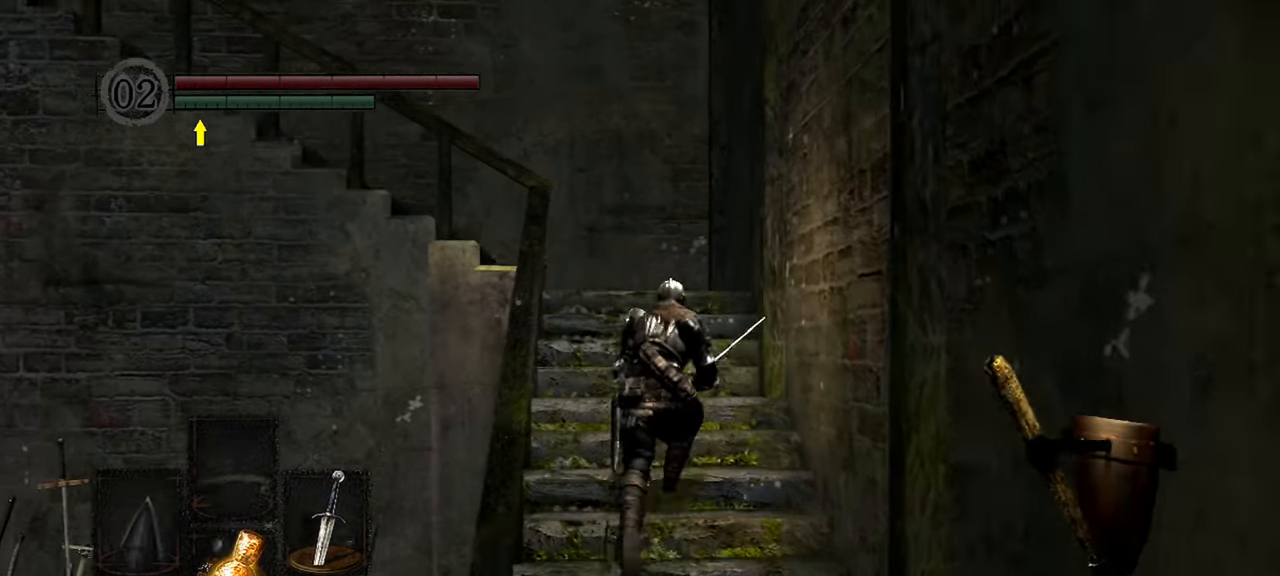
{"buttons": [], "left_stick": "up", "right_stick": "center", "events": []}
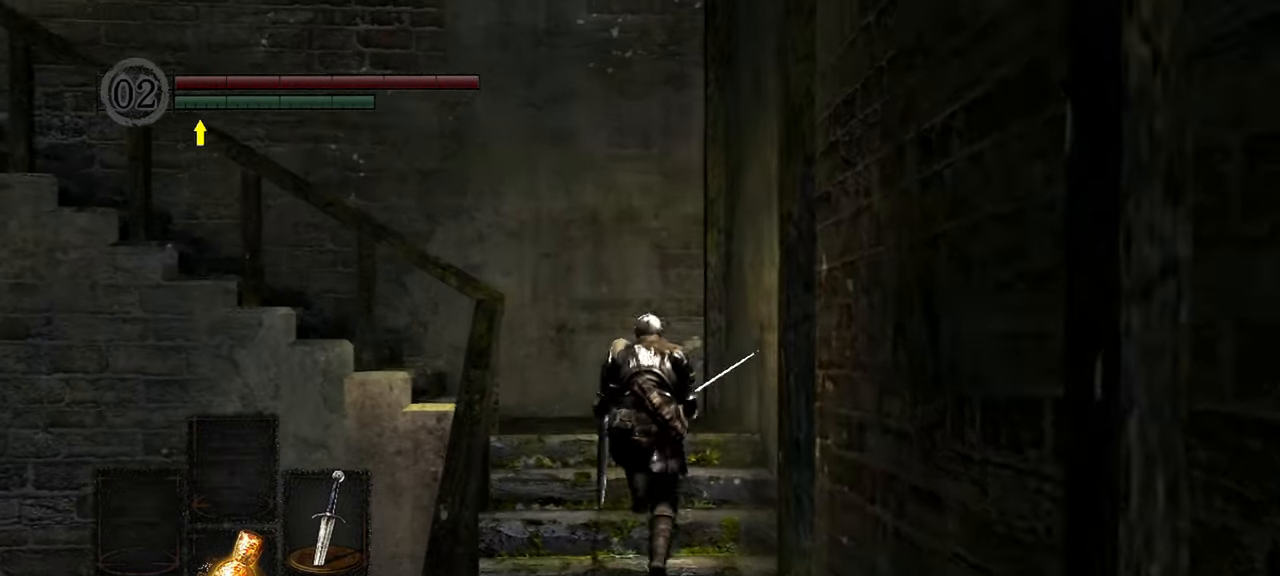
{"buttons": [], "left_stick": "up", "right_stick": "left", "events": [[33, "right_stick", "left"]]}
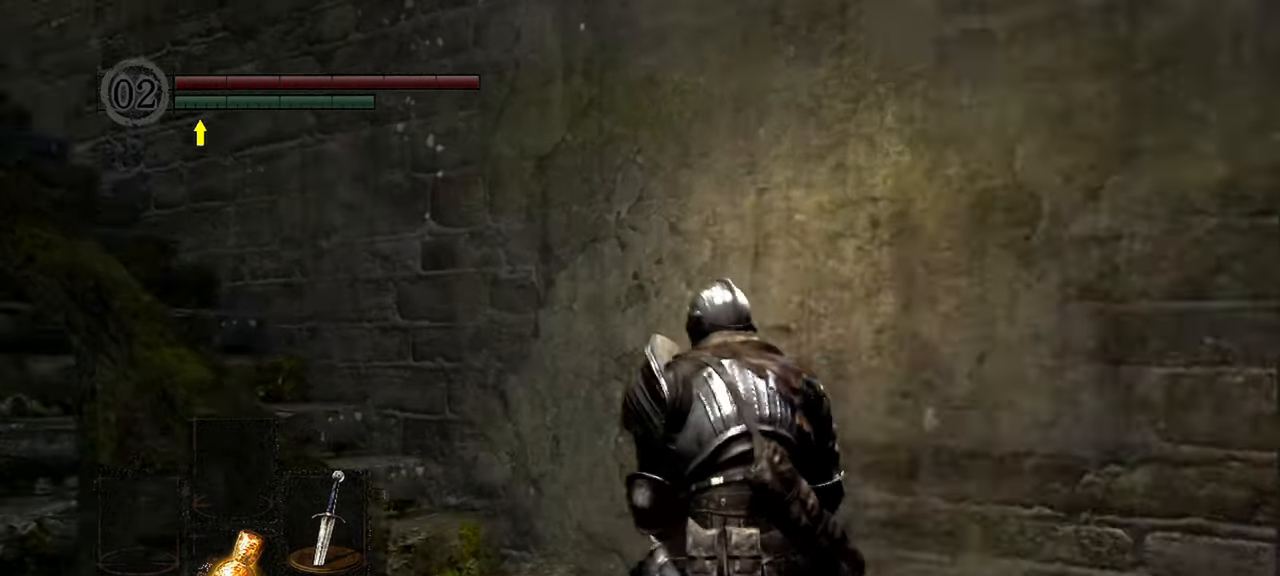
{"buttons": [], "left_stick": "up", "right_stick": "center", "events": [[367, "right_stick", "center"]]}
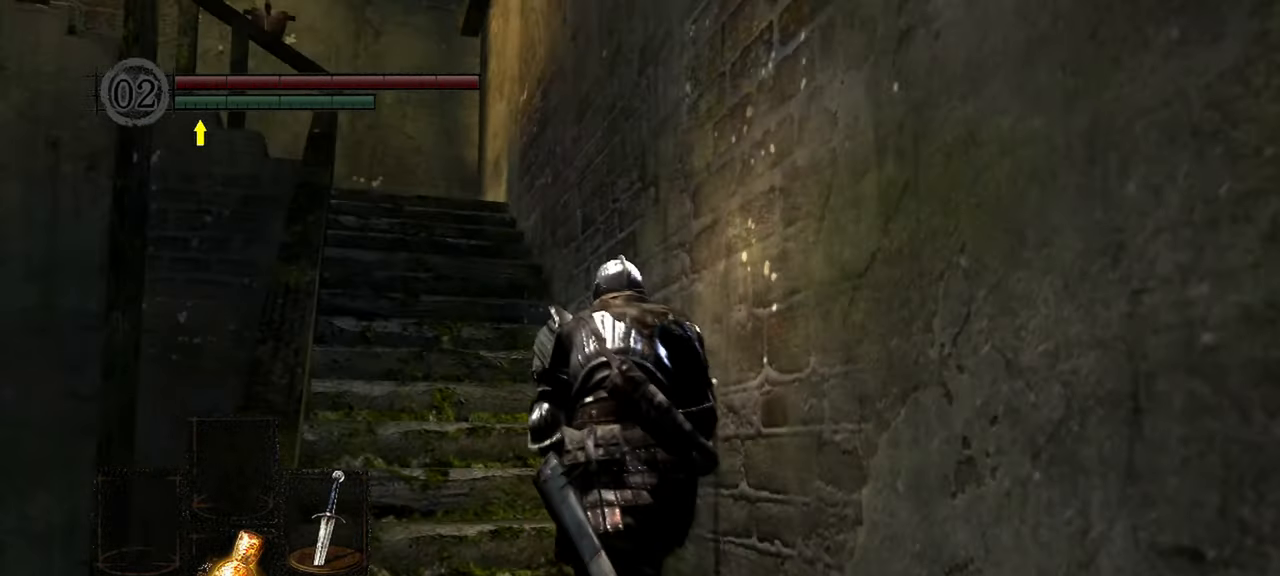
{"buttons": [], "left_stick": "up", "right_stick": "down-left", "events": [[167, "right_stick", "left"], [450, "right_stick", "down-left"]]}
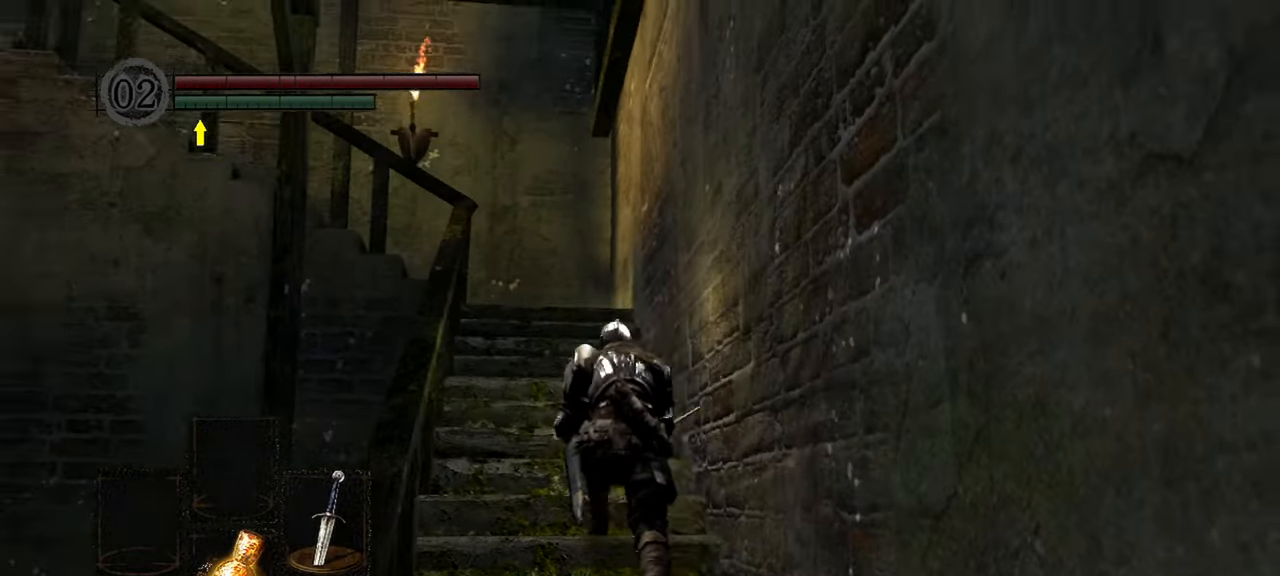
{"buttons": [], "left_stick": "up", "right_stick": "center", "events": [[317, "right_stick", "center"]]}
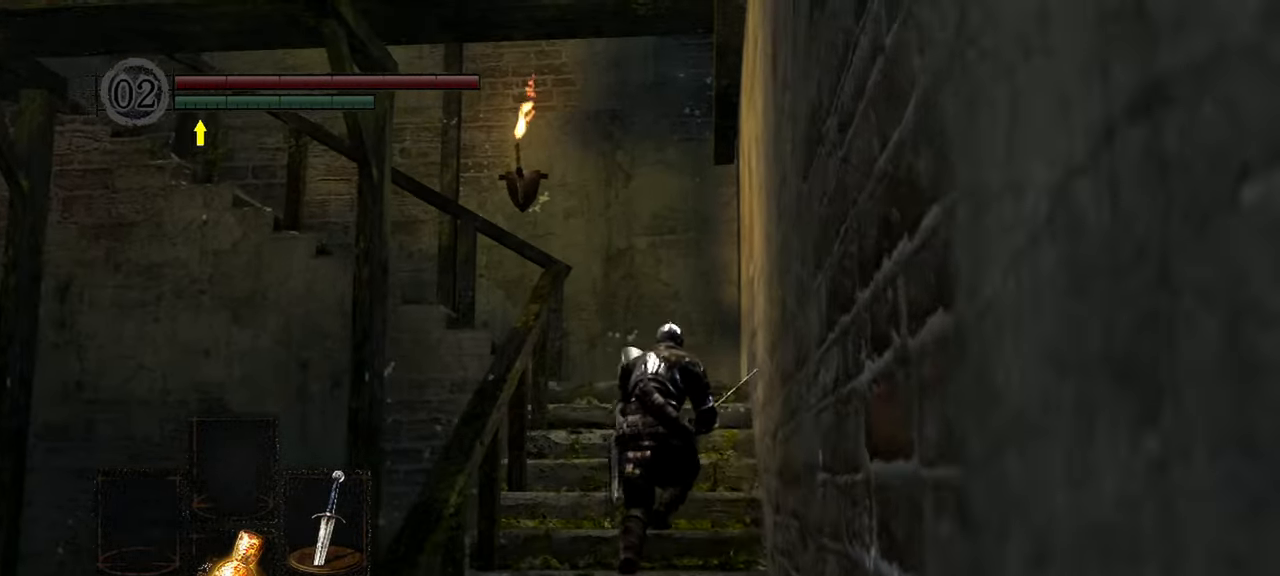
{"buttons": [], "left_stick": "up", "right_stick": "left", "events": [[117, "right_stick", "down-left"], [500, "right_stick", "left"]]}
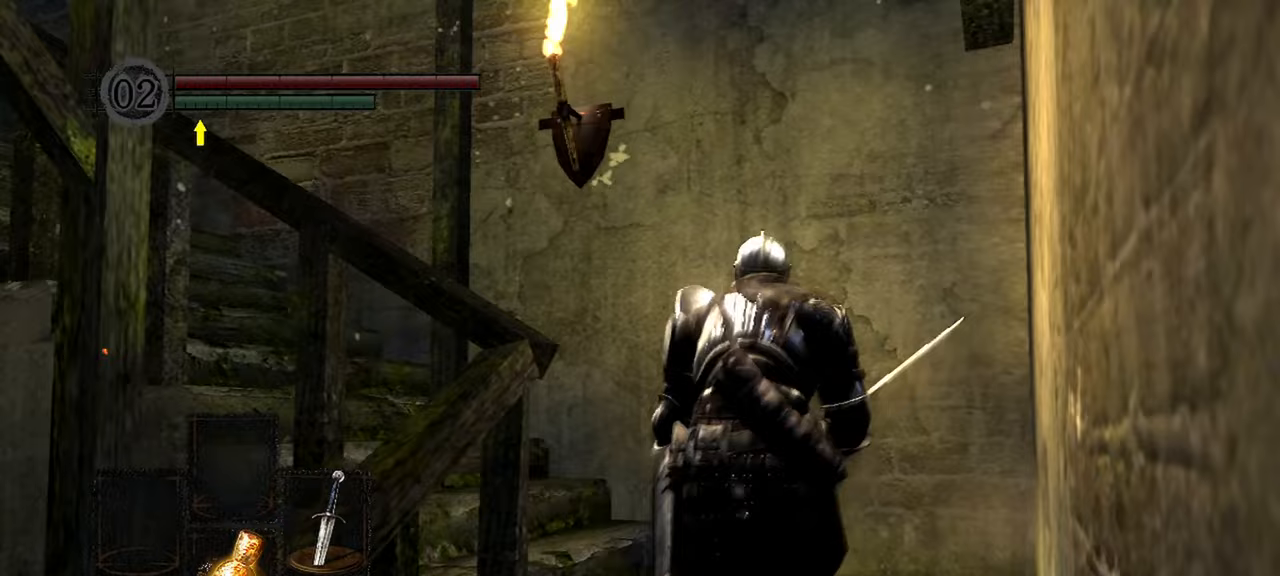
{"buttons": [], "left_stick": "up", "right_stick": "left"}
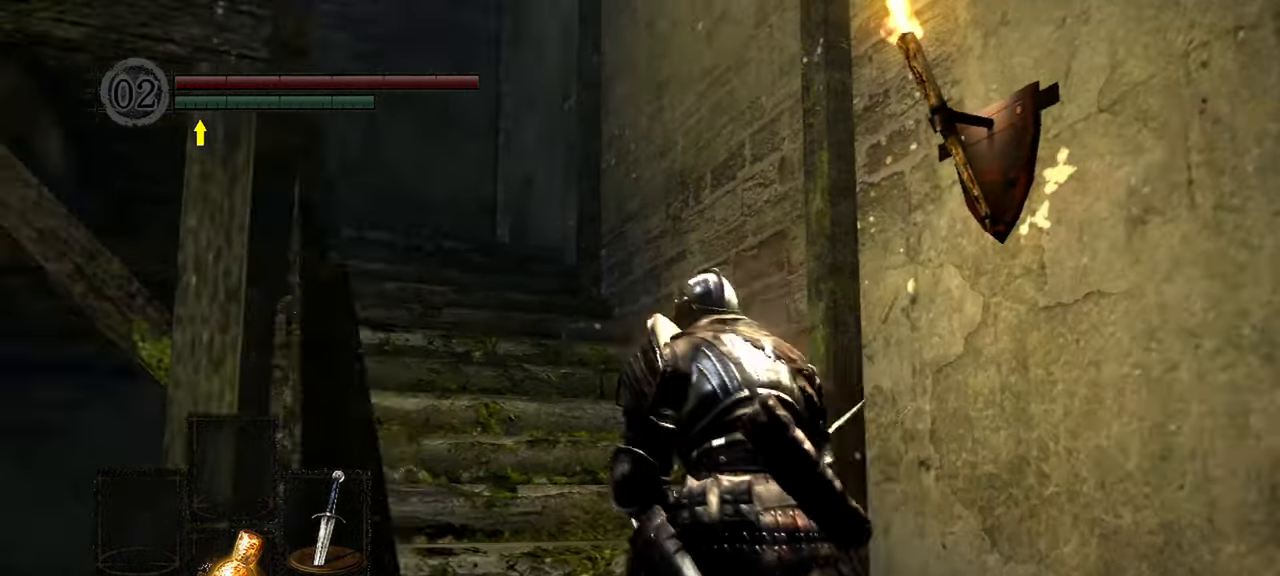
{"buttons": ["START"], "left_stick": "up", "right_stick": "center"}
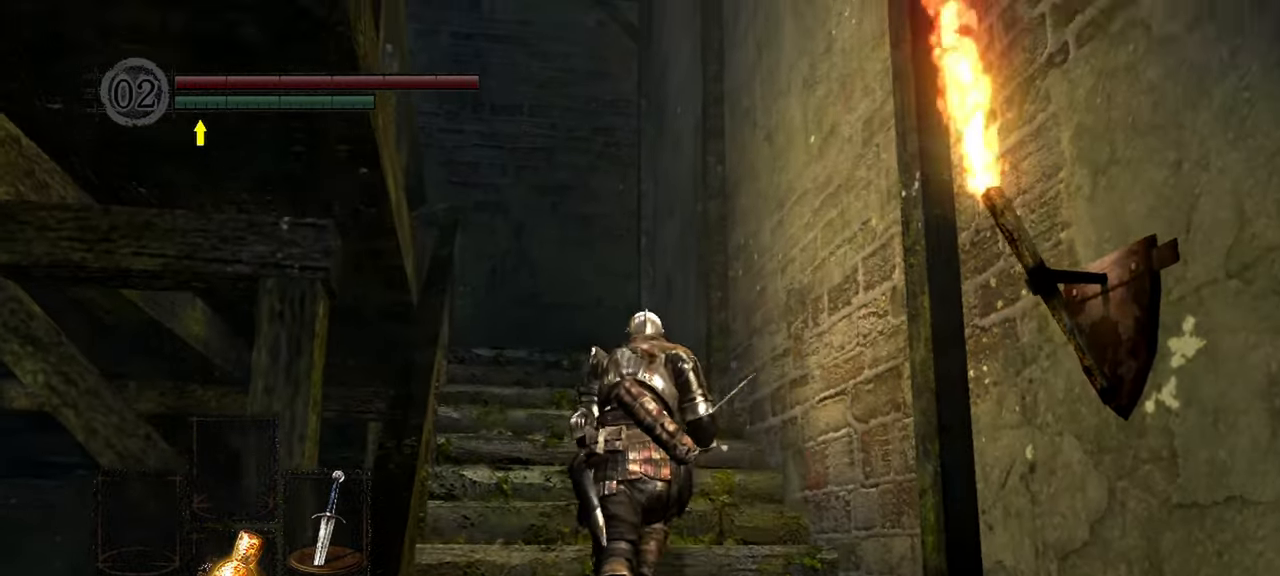
{"buttons": [], "left_stick": "up", "right_stick": "center", "events": [[133, "START", "up"]]}
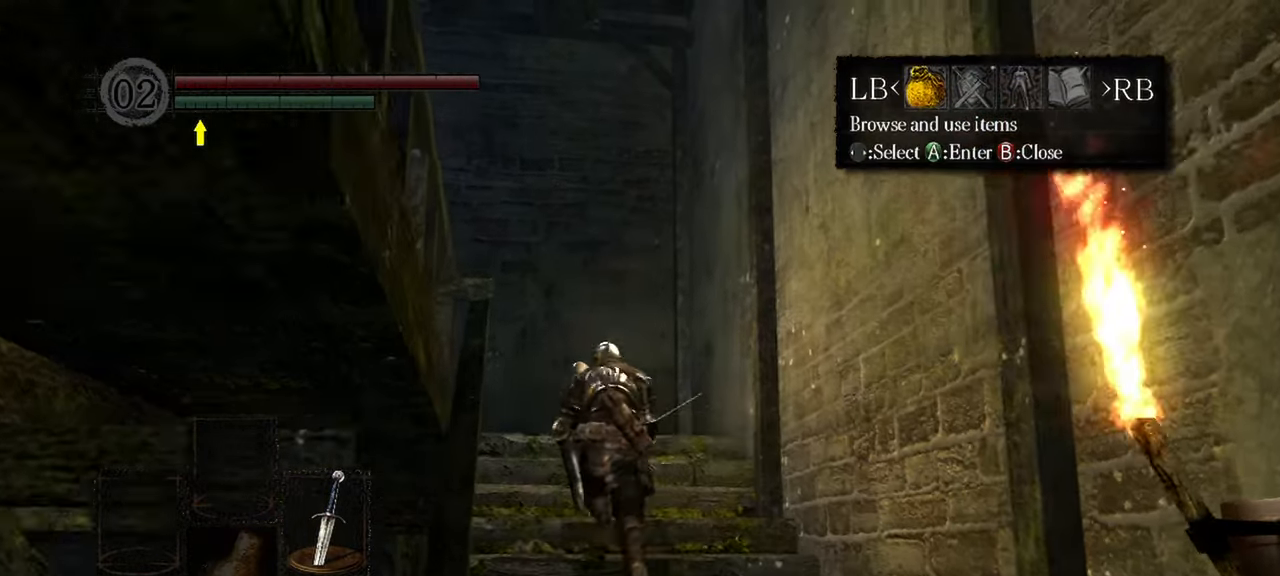
{"buttons": ["B"], "left_stick": "up", "right_stick": "center", "events": [[483, "B", "down"]]}
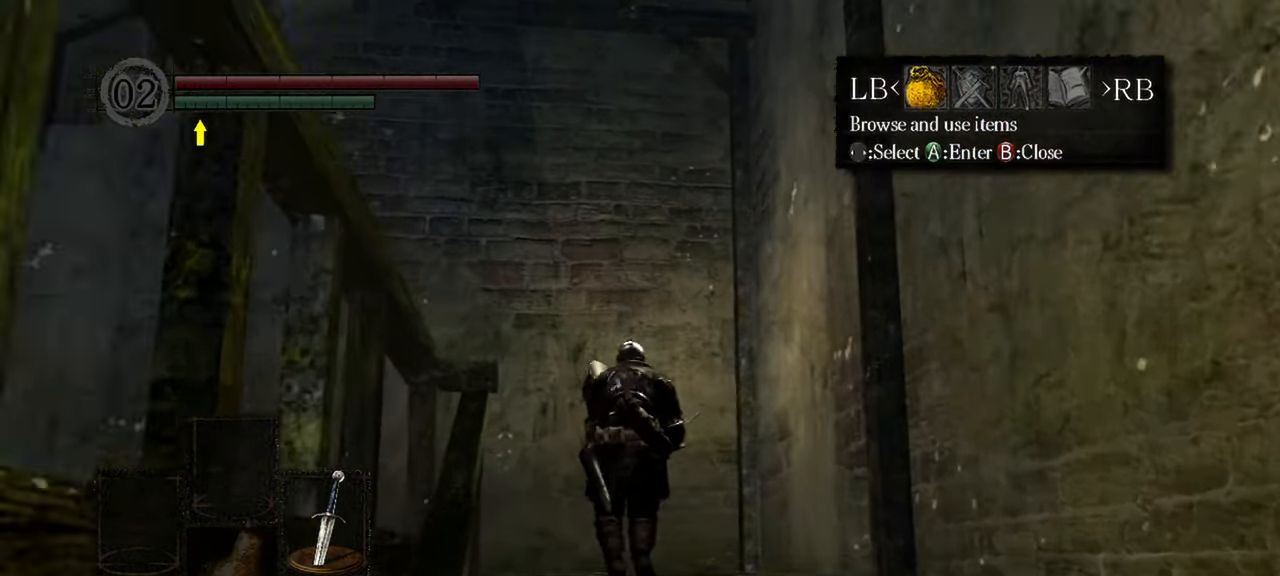
{"buttons": [], "left_stick": "up-left", "right_stick": "down-left", "events": [[83, "B", "up"], [117, "left_stick", "up-left"], [250, "right_stick", "left"], [367, "right_stick", "down-left"]]}
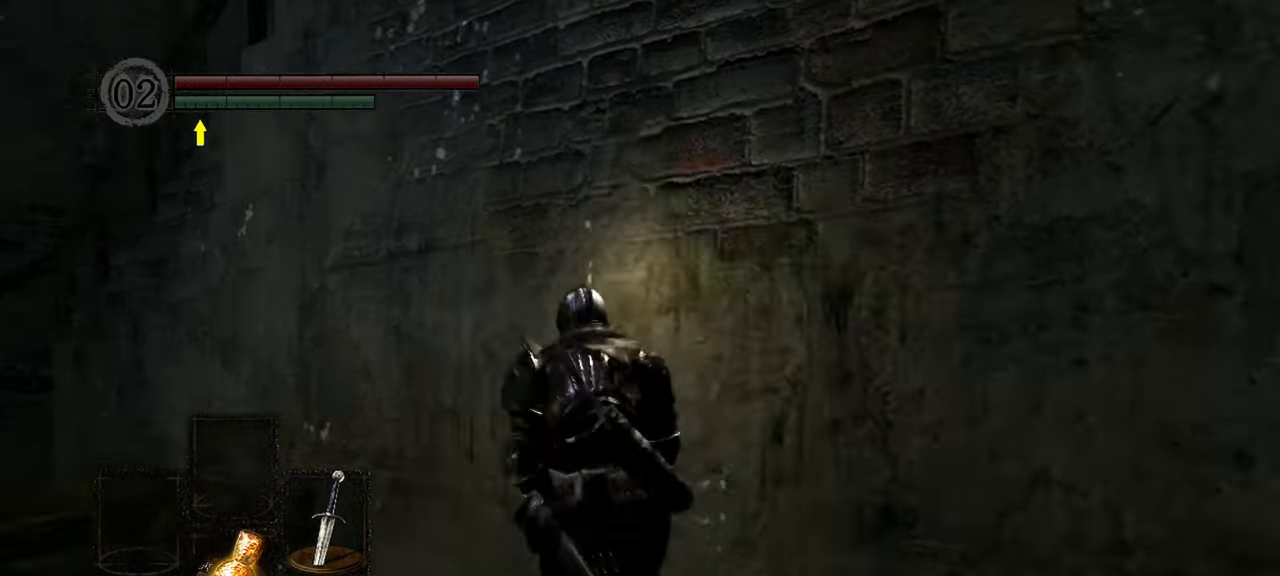
{"buttons": [], "left_stick": "up-left", "right_stick": "left", "events": [[17, "right_stick", "center"], [83, "right_stick", "left"], [300, "right_stick", "center"], [450, "right_stick", "left"]]}
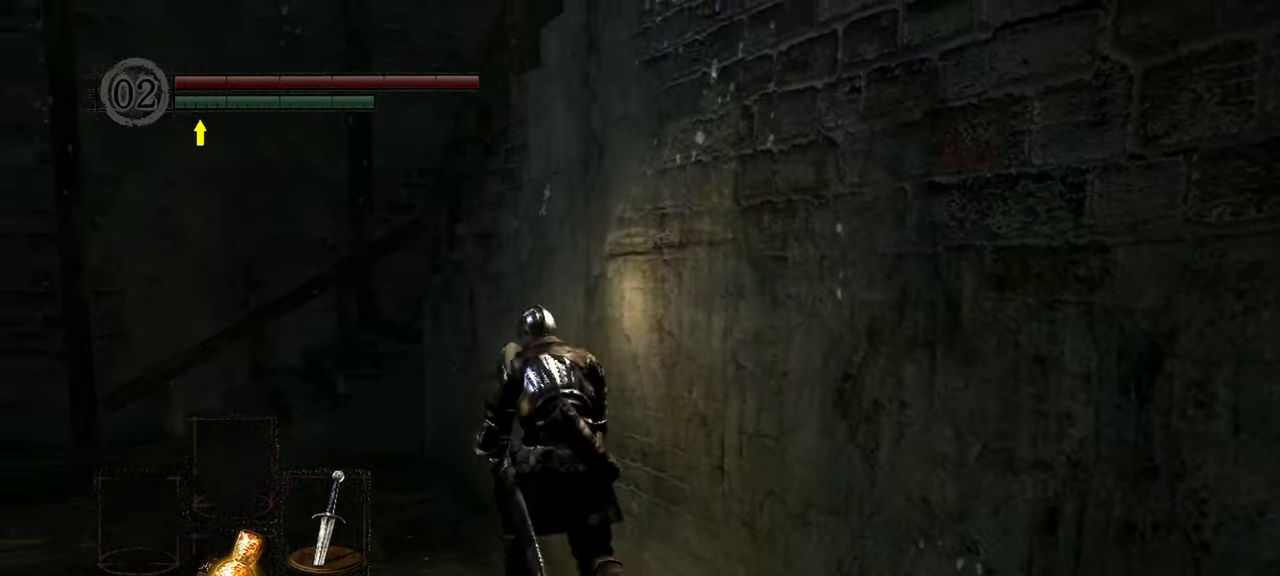
{"buttons": [], "left_stick": "up-left", "right_stick": "left", "events": [[200, "right_stick", "center"], [483, "right_stick", "left"]]}
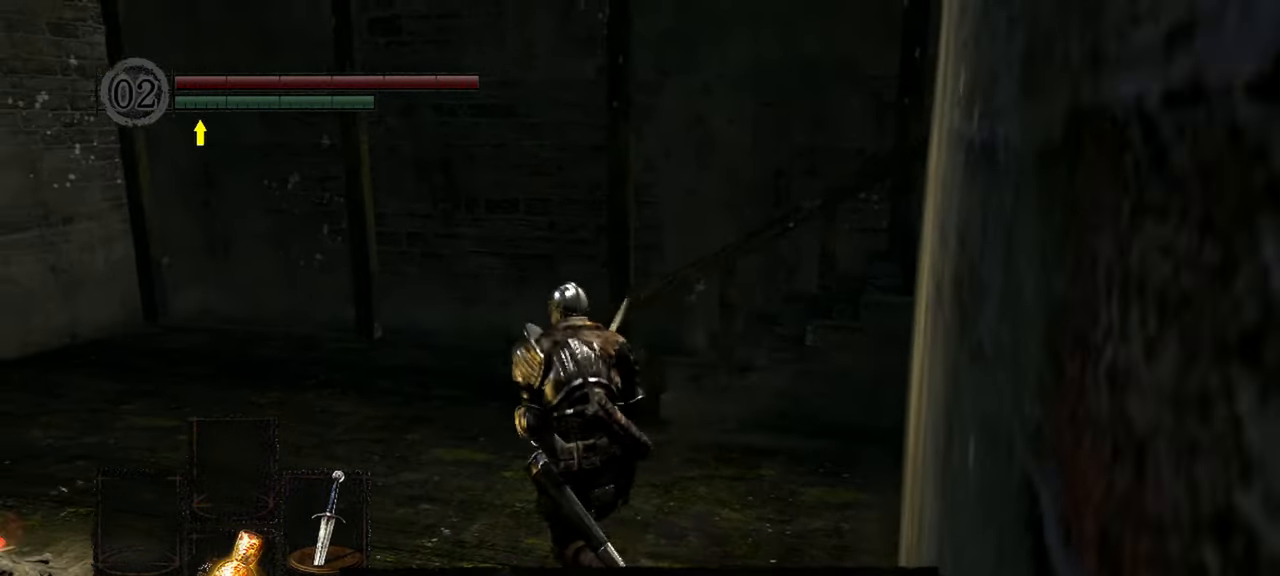
{"buttons": ["A"], "left_stick": "up-left", "right_stick": "center", "events": [[300, "right_stick", "center"], [450, "A", "down"]]}
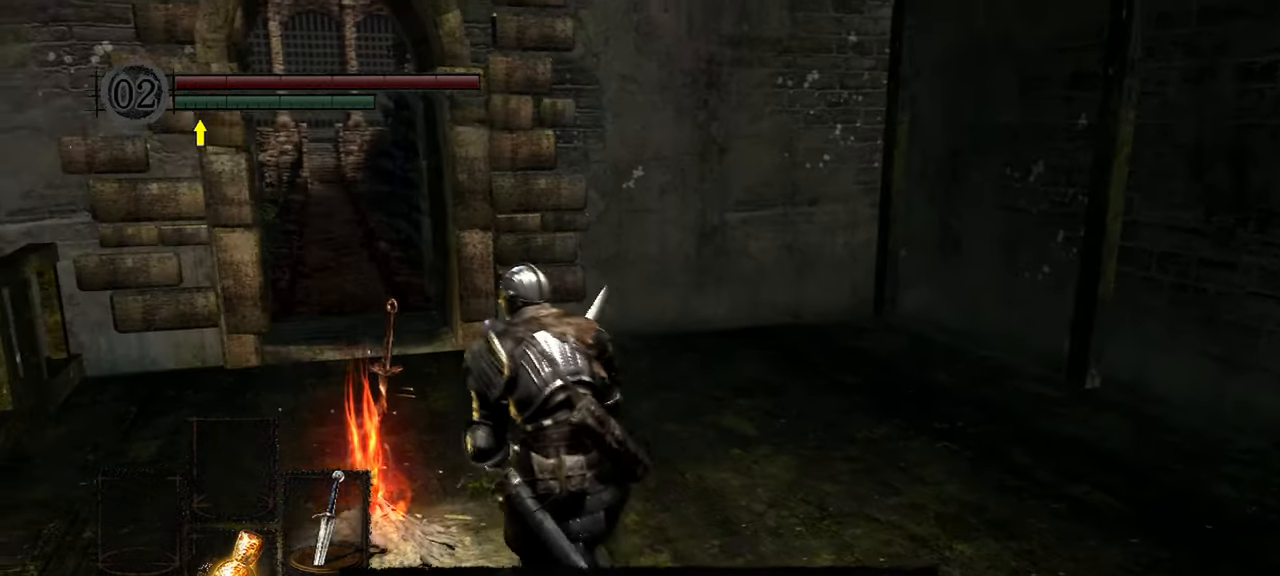
{"buttons": [], "left_stick": "center", "right_stick": "center", "events": [[67, "A", "up"], [67, "left_stick", "center"]]}
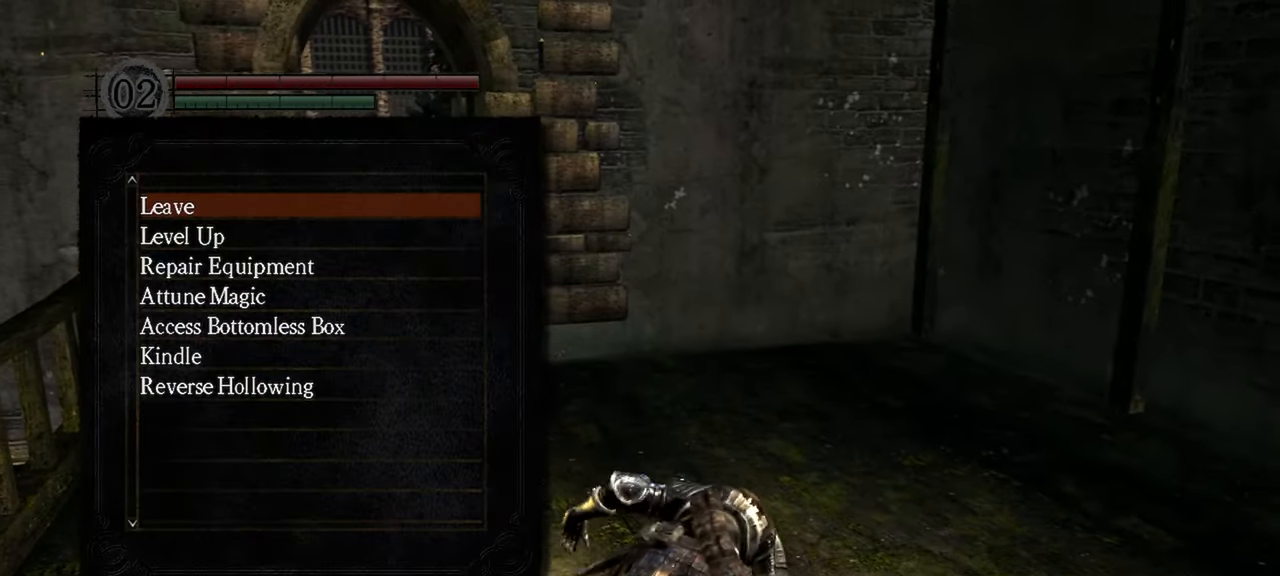
{"buttons": [], "left_stick": "center", "right_stick": "center", "events": []}
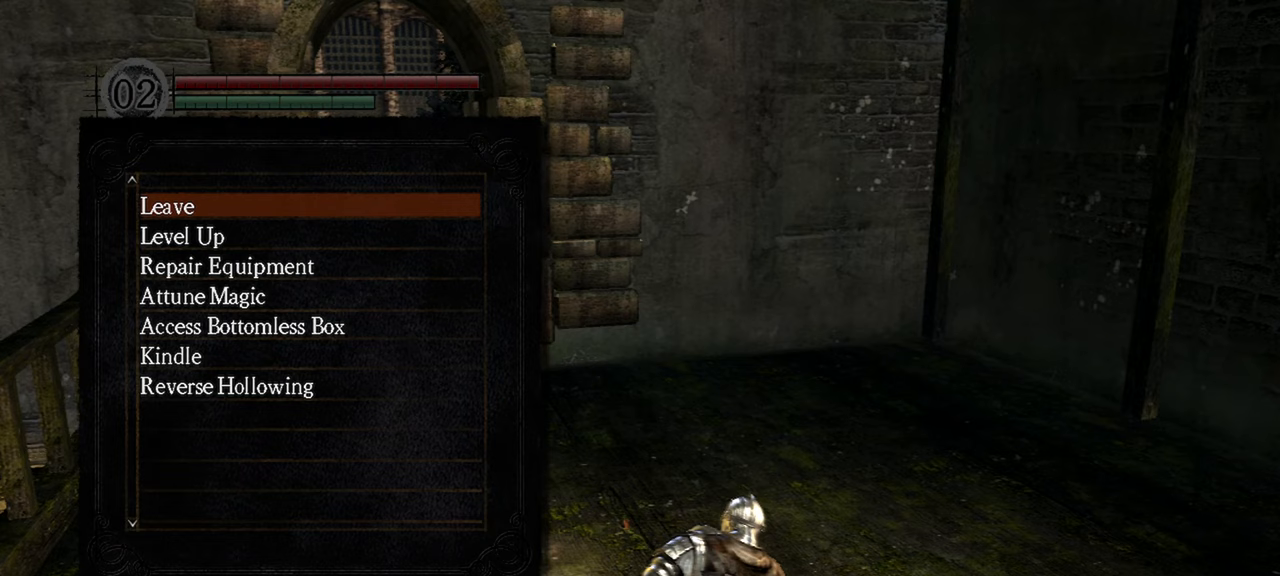
{"buttons": ["DPAD_DOWN"], "left_stick": "center", "right_stick": "center", "events": [[117, "DPAD_DOWN", "down"]]}
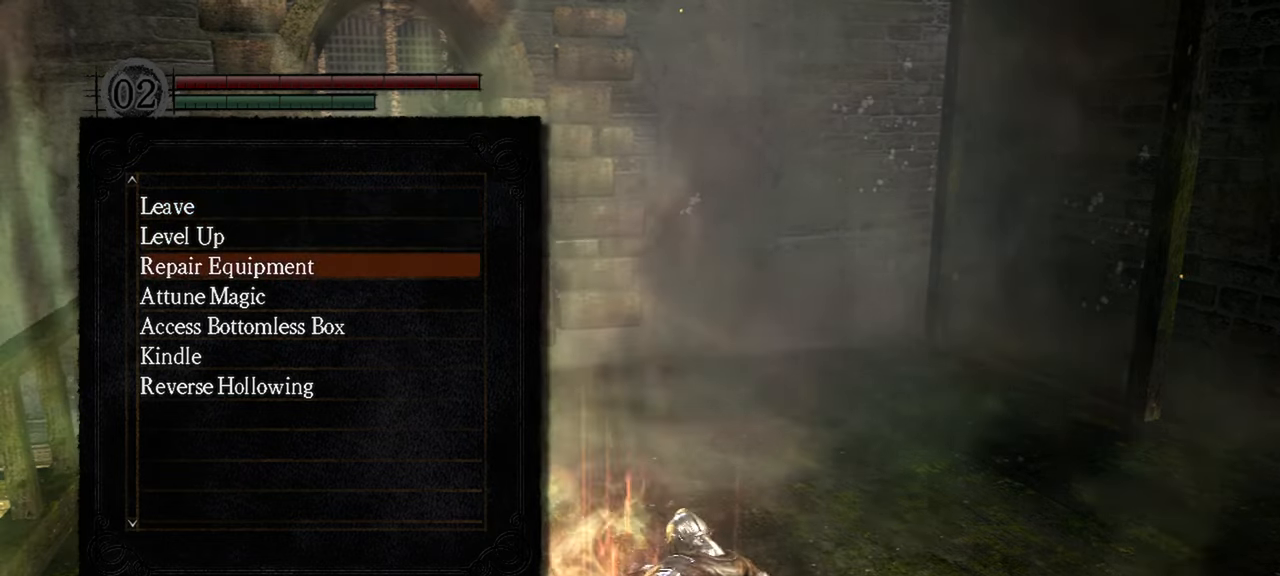
{"buttons": [], "left_stick": "center", "right_stick": "center", "events": [[217, "DPAD_DOWN", "up"]]}
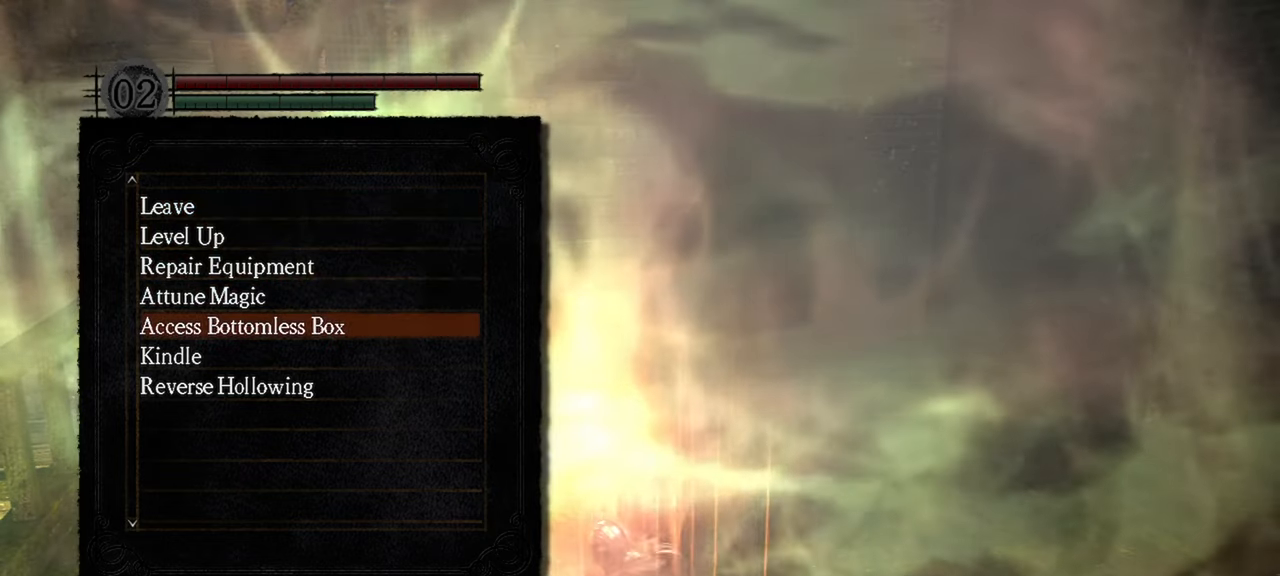
{"buttons": ["DPAD_DOWN"], "left_stick": "center", "right_stick": "center"}
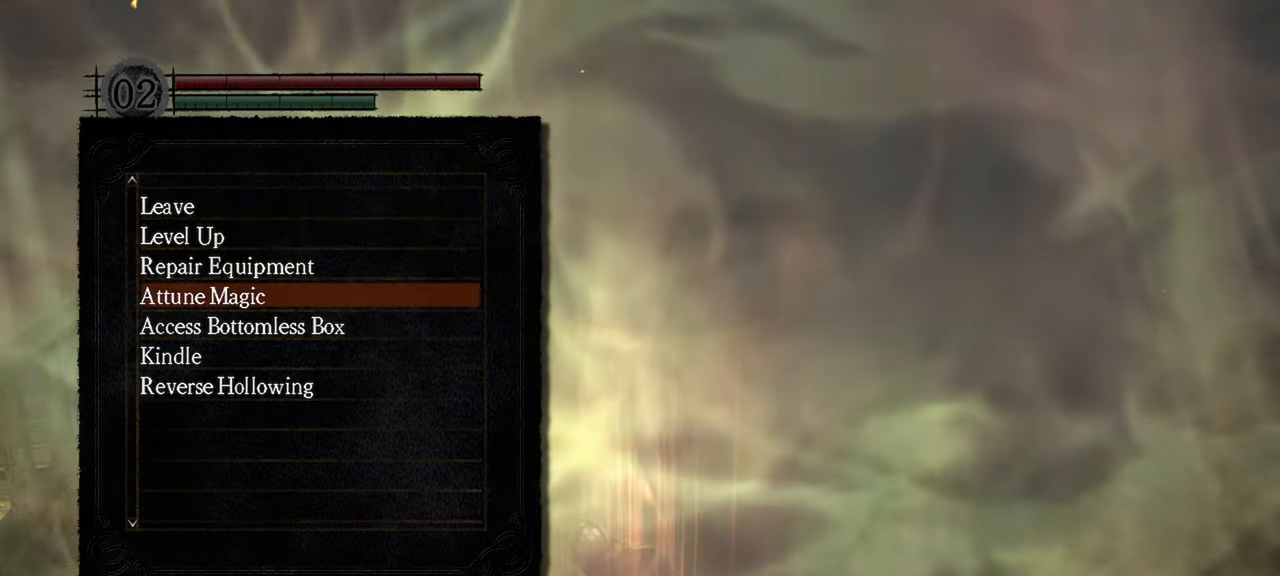
{"buttons": [], "left_stick": "center", "right_stick": "center"}
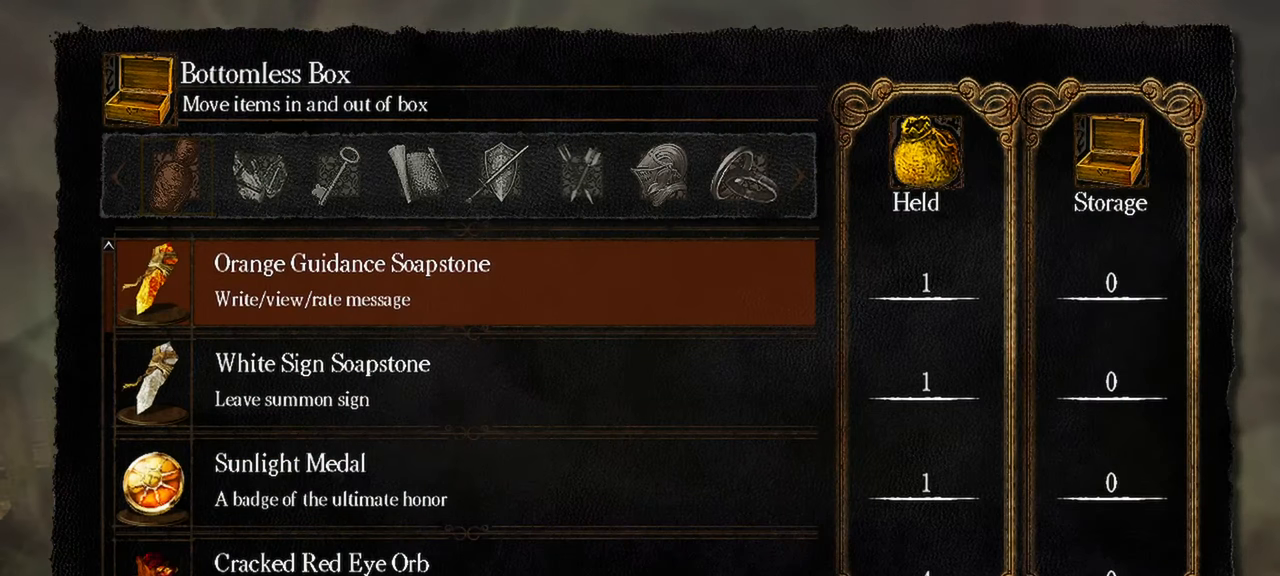
{"buttons": [], "left_stick": "center", "right_stick": "center", "events": []}
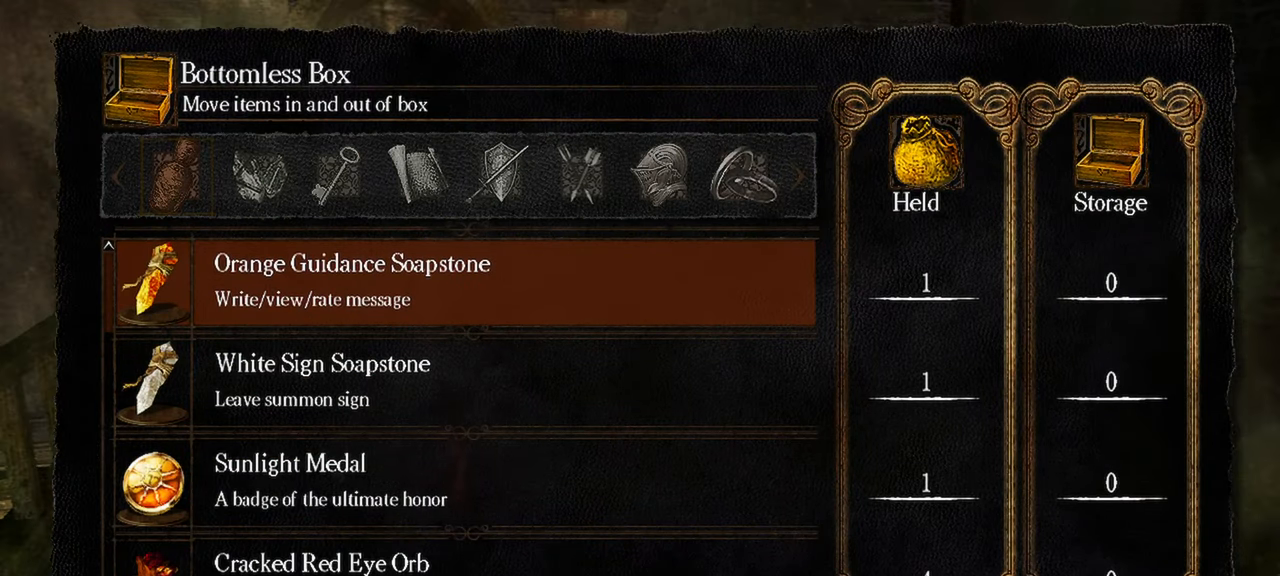
{"buttons": [], "left_stick": "center", "right_stick": "center", "events": []}
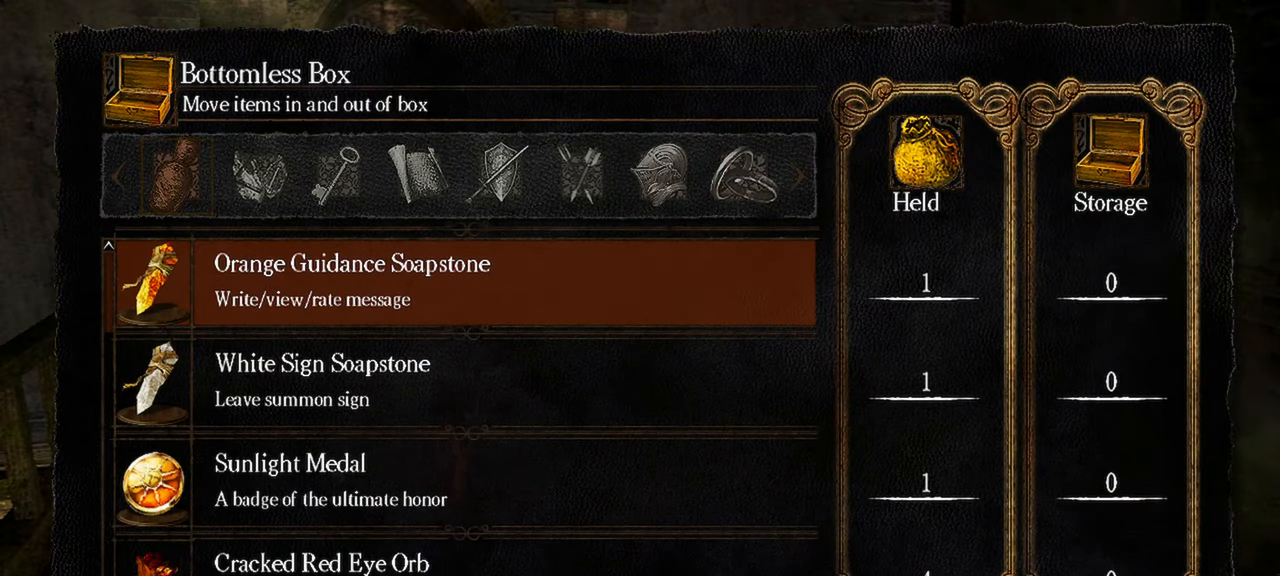
{"buttons": [], "left_stick": "center", "right_stick": "center", "events": []}